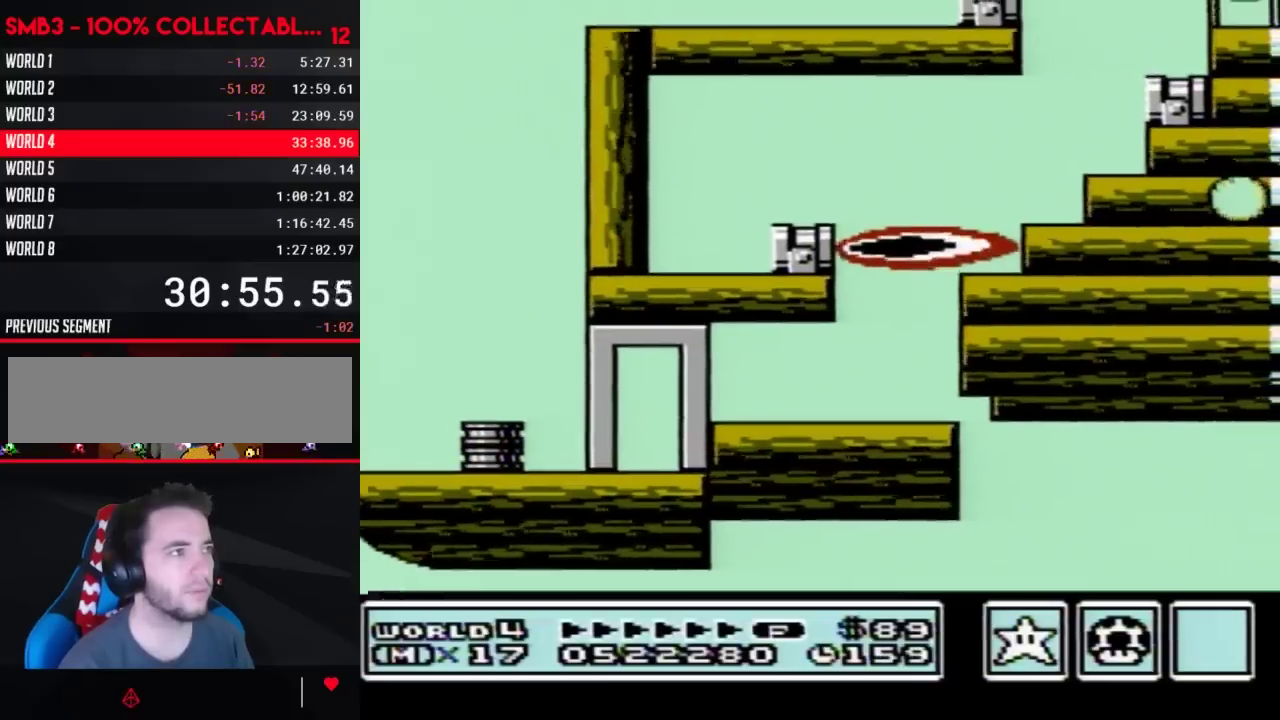
Gameplay with a controller (Nintendo layout); each line is a JSON object with the inputs held at the frame after it. Not read: L3 R3.
{"buttons": ["DPAD_RIGHT"]}
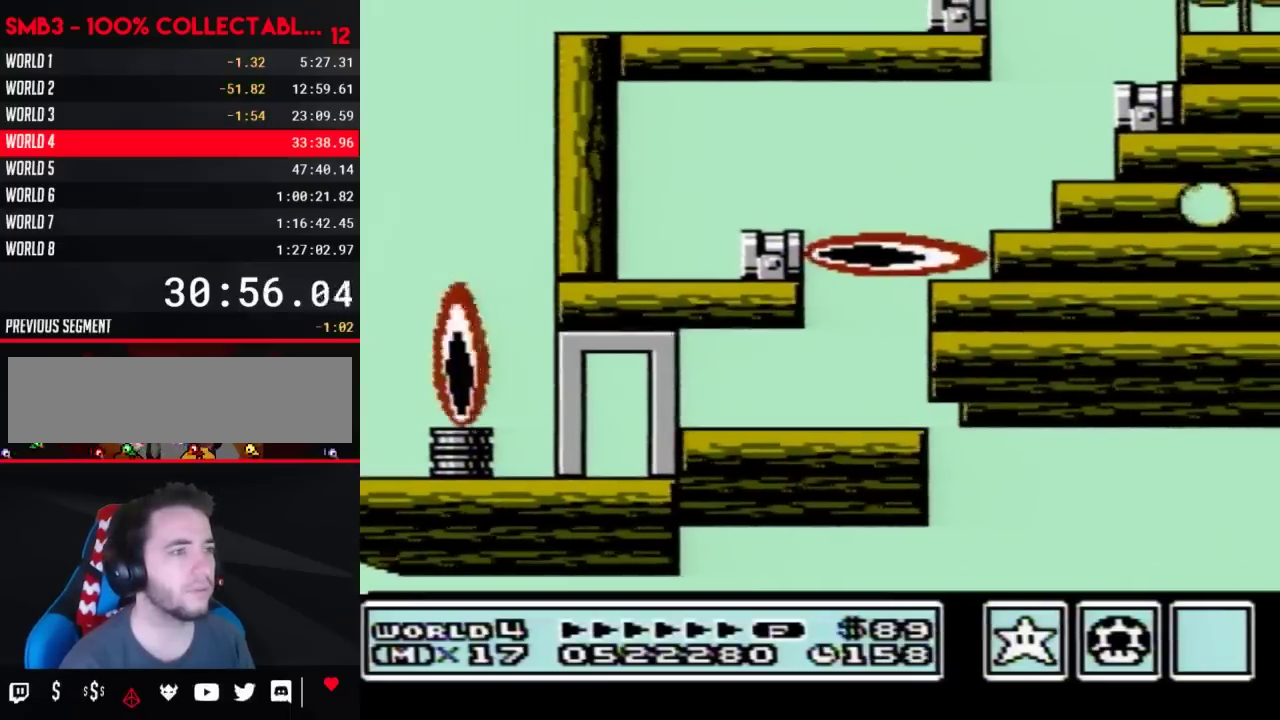
{"buttons": ["DPAD_RIGHT"]}
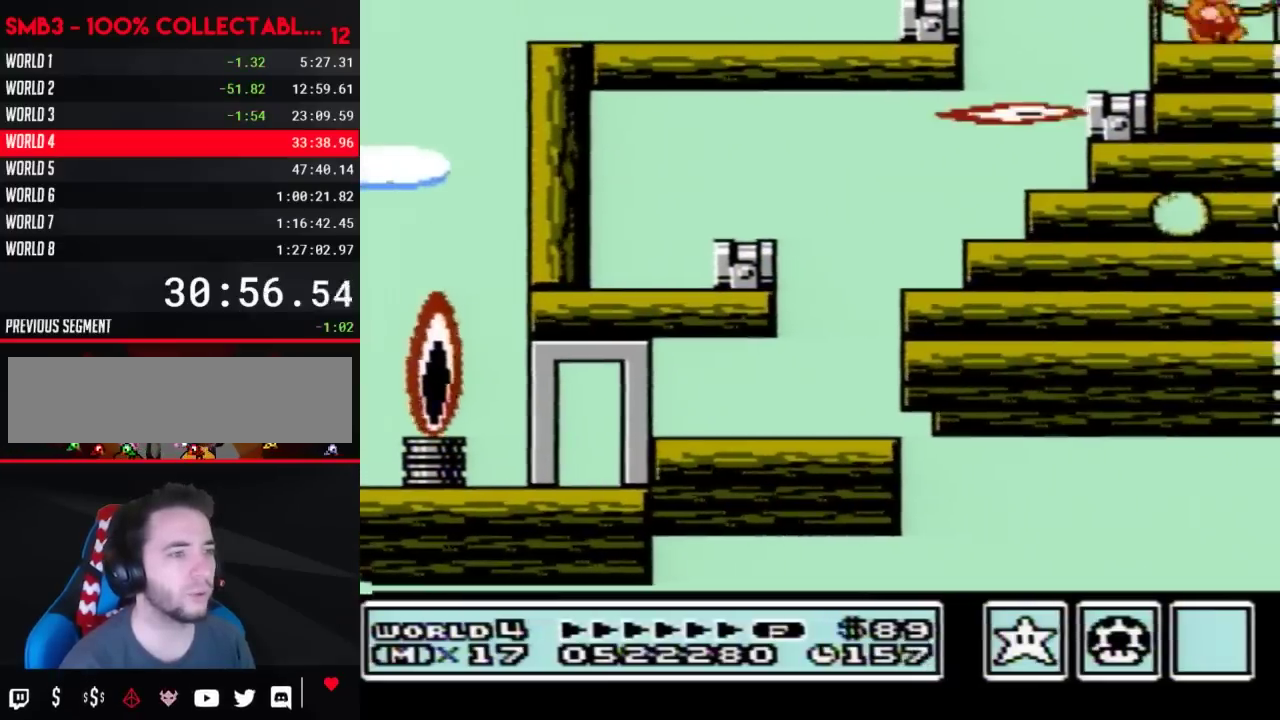
{"buttons": ["DPAD_RIGHT"]}
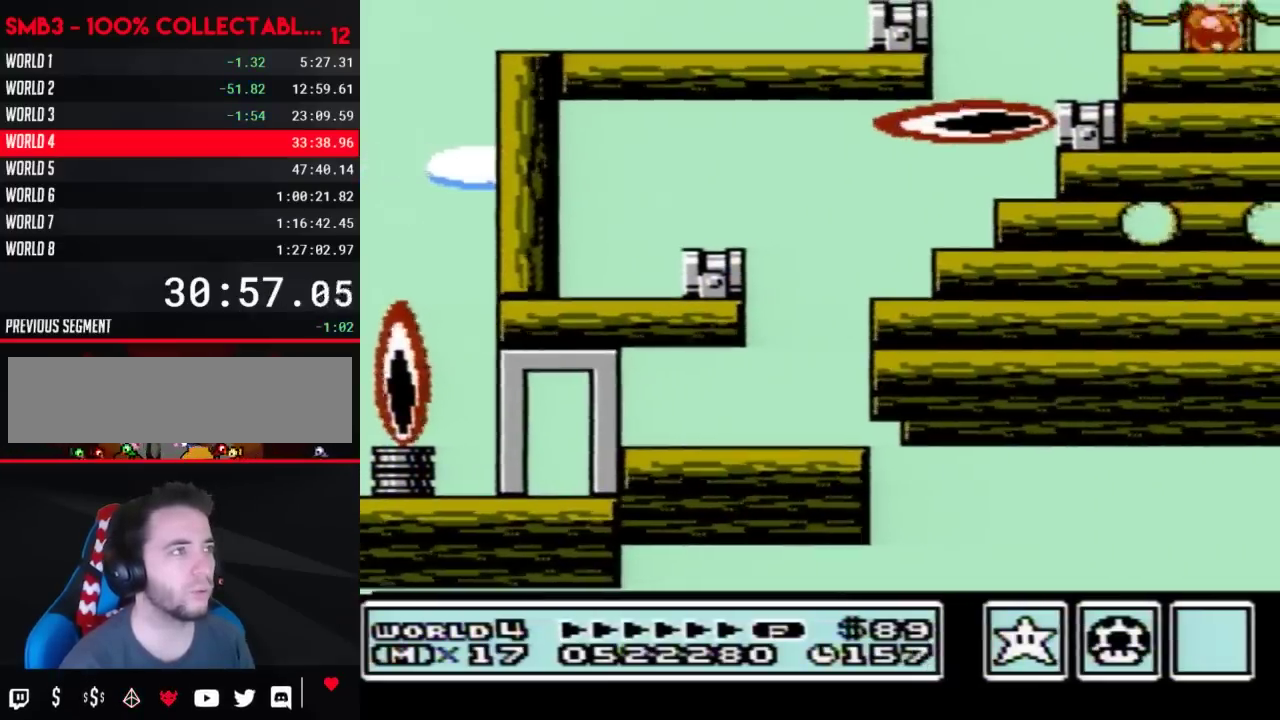
{"buttons": ["B", "DPAD_RIGHT"]}
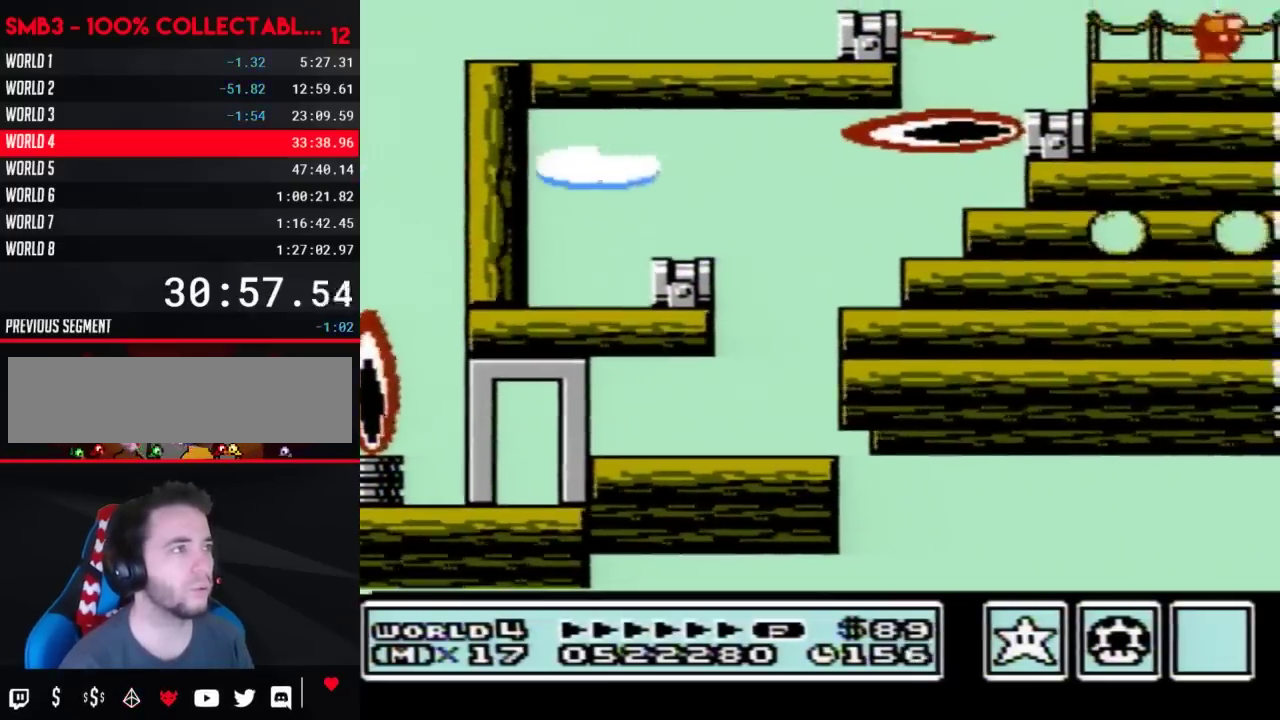
{"buttons": ["B", "DPAD_RIGHT"]}
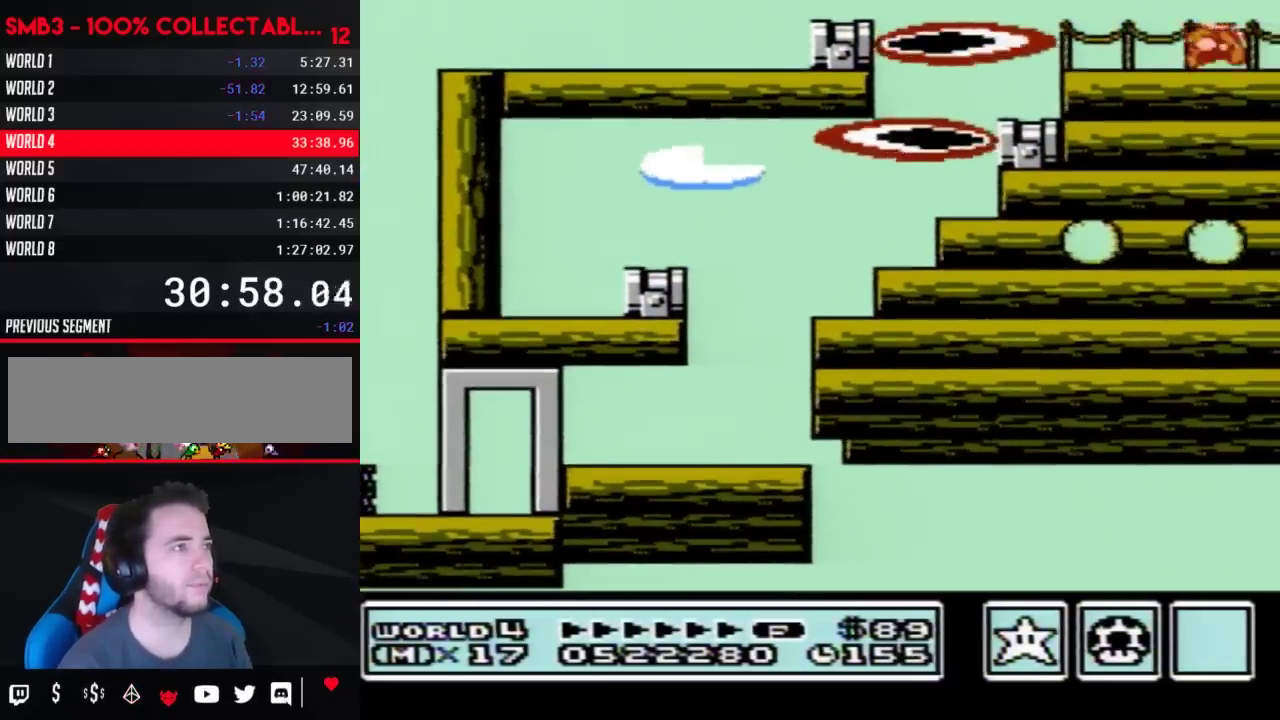
{"buttons": ["B", "DPAD_RIGHT"]}
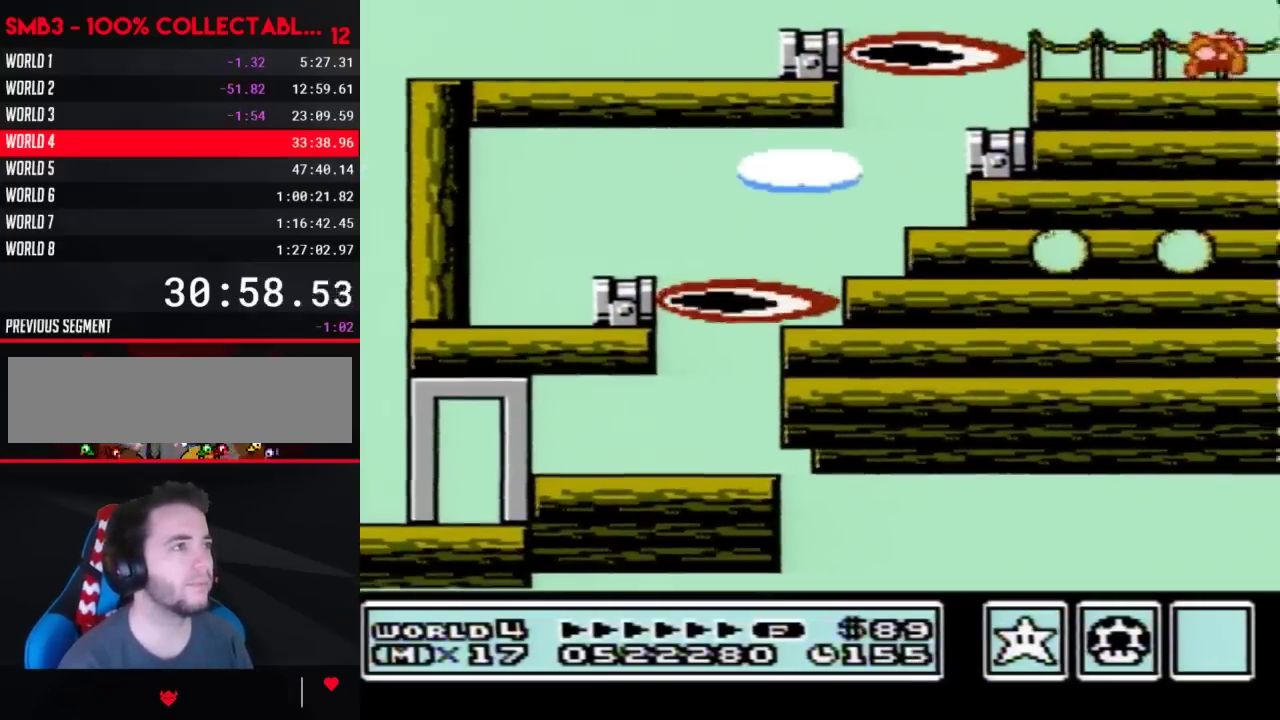
{"buttons": ["B", "DPAD_RIGHT"]}
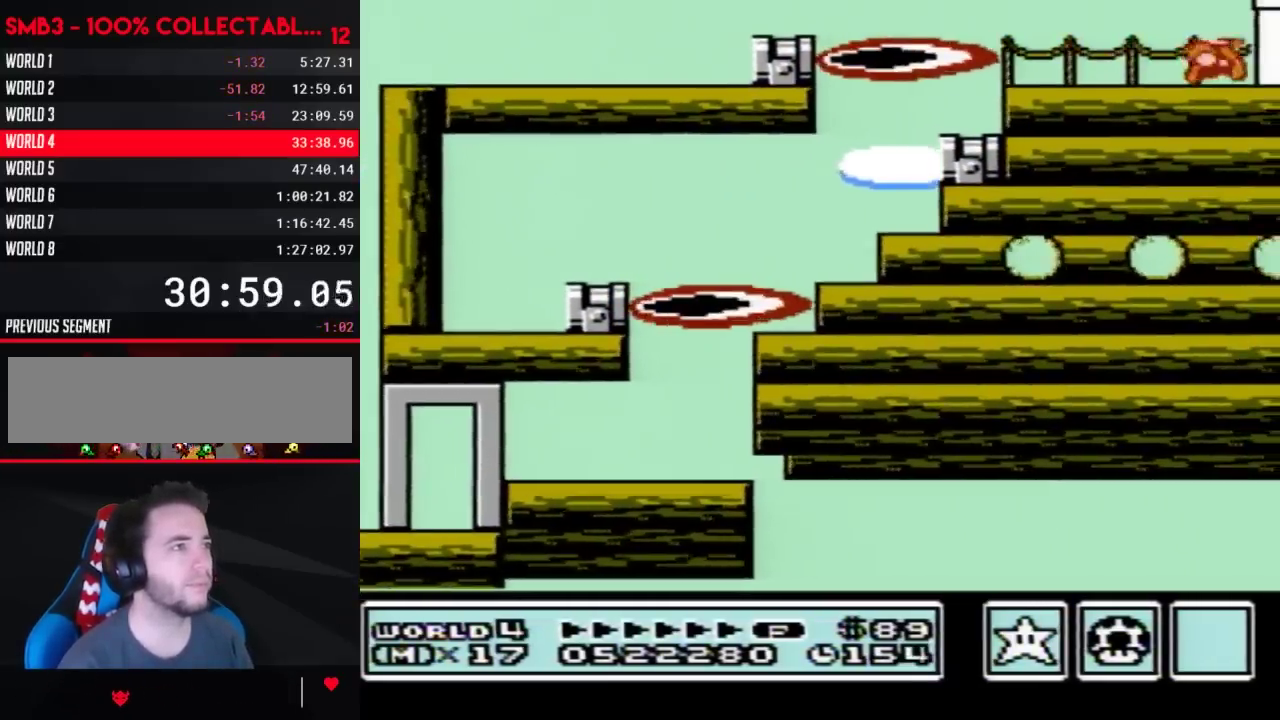
{"buttons": ["B", "DPAD_RIGHT"]}
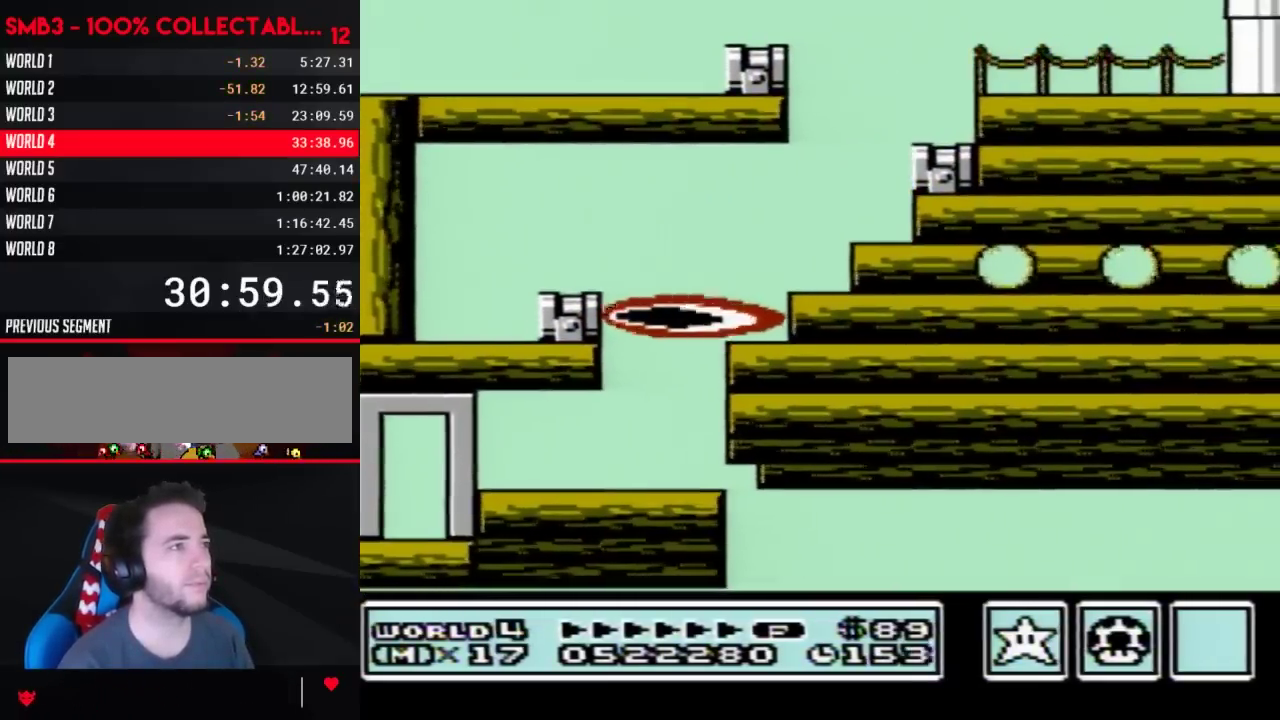
{"buttons": ["B", "DPAD_DOWN", "DPAD_RIGHT"]}
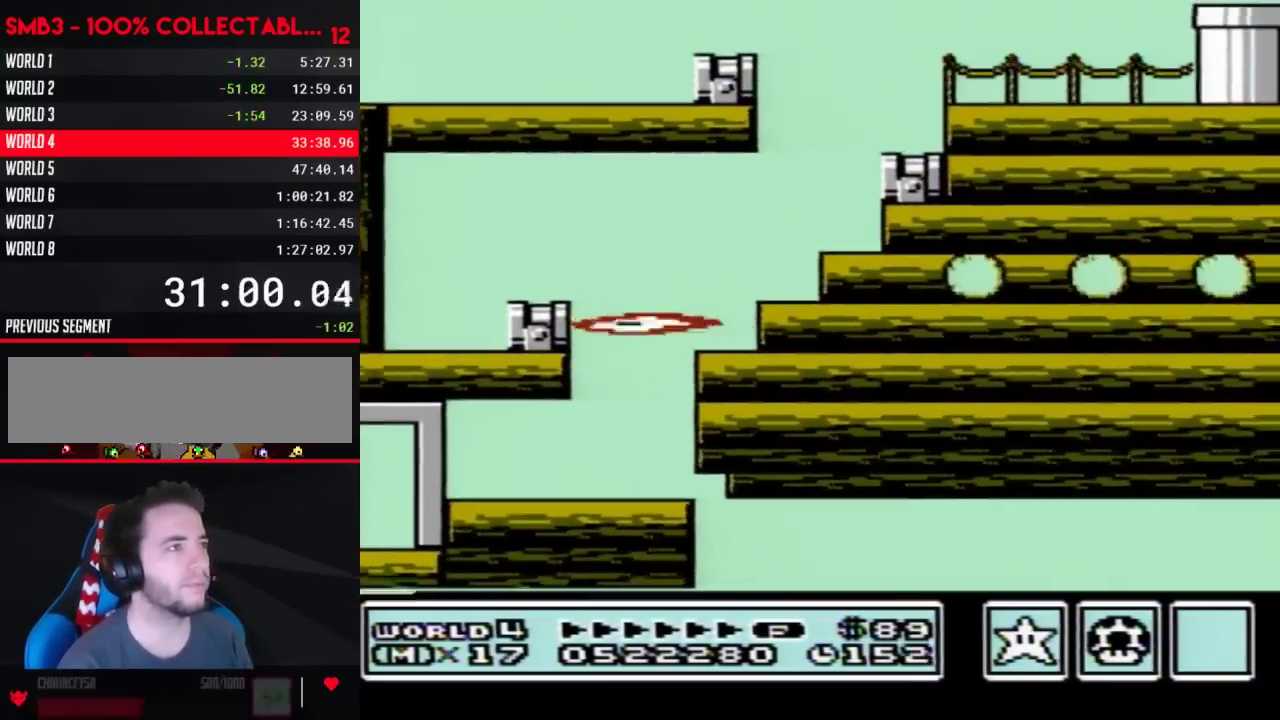
{"buttons": ["B", "DPAD_DOWN"]}
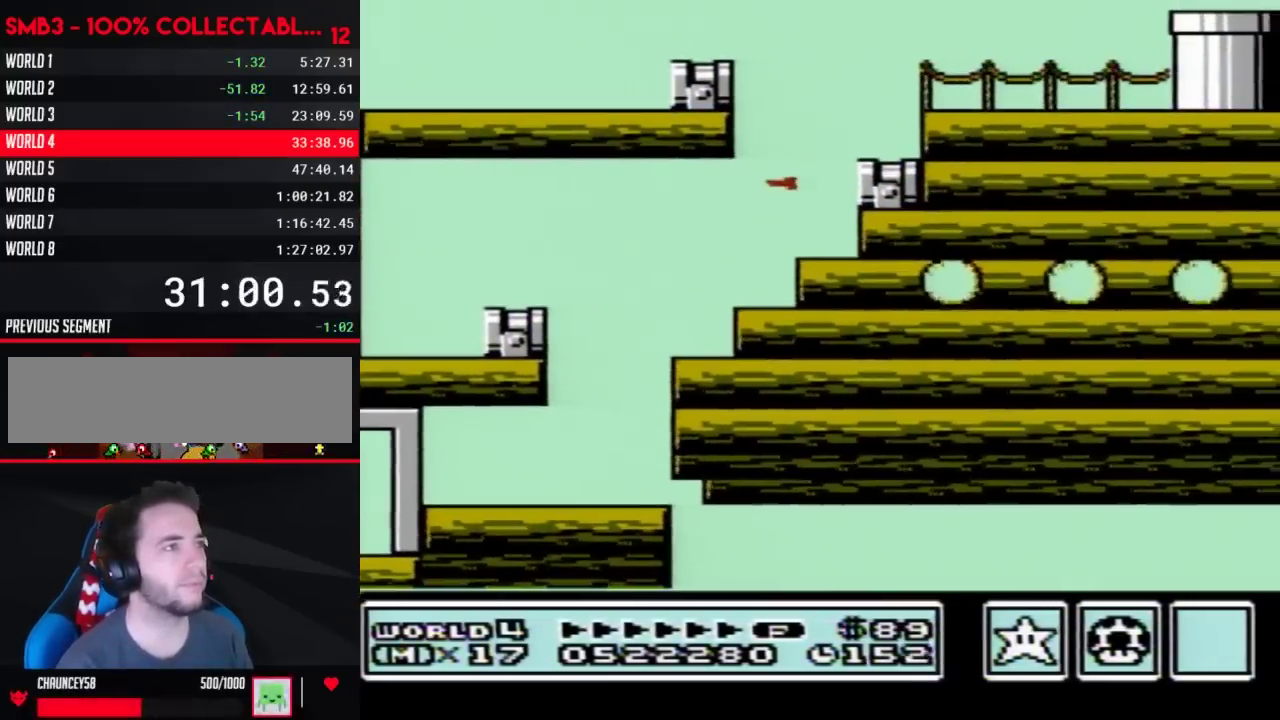
{"buttons": ["B"]}
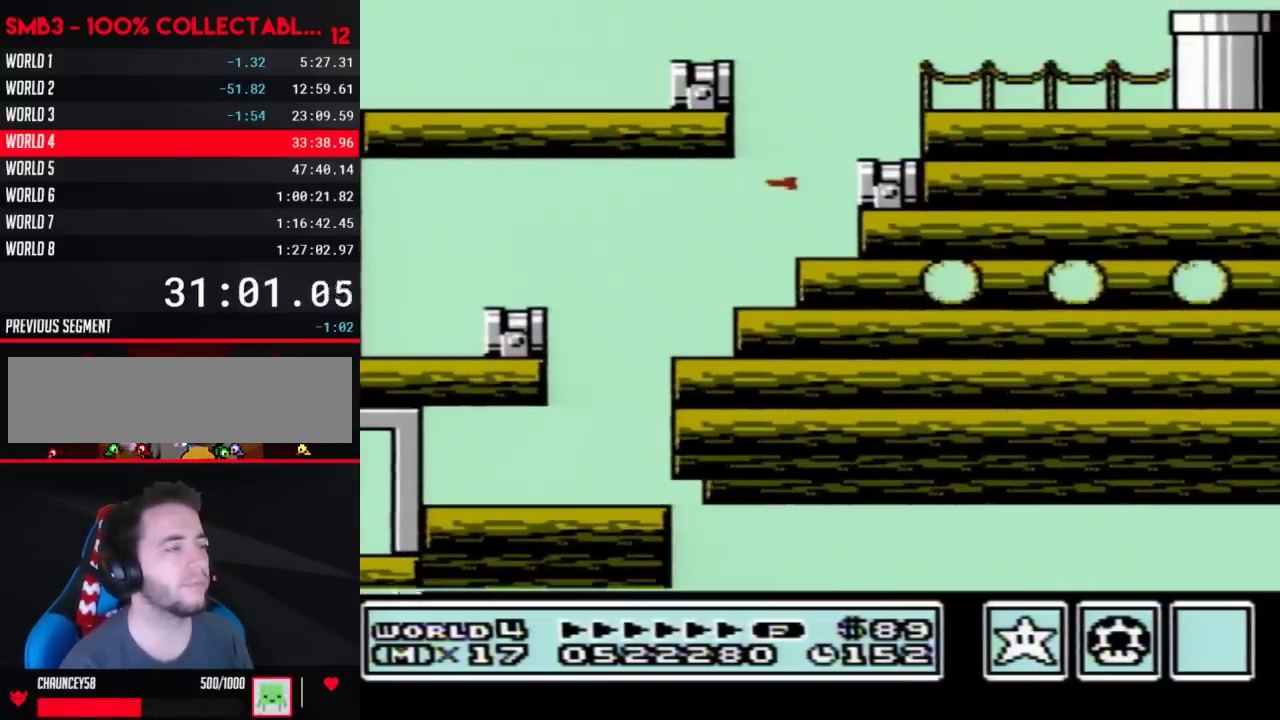
{"buttons": []}
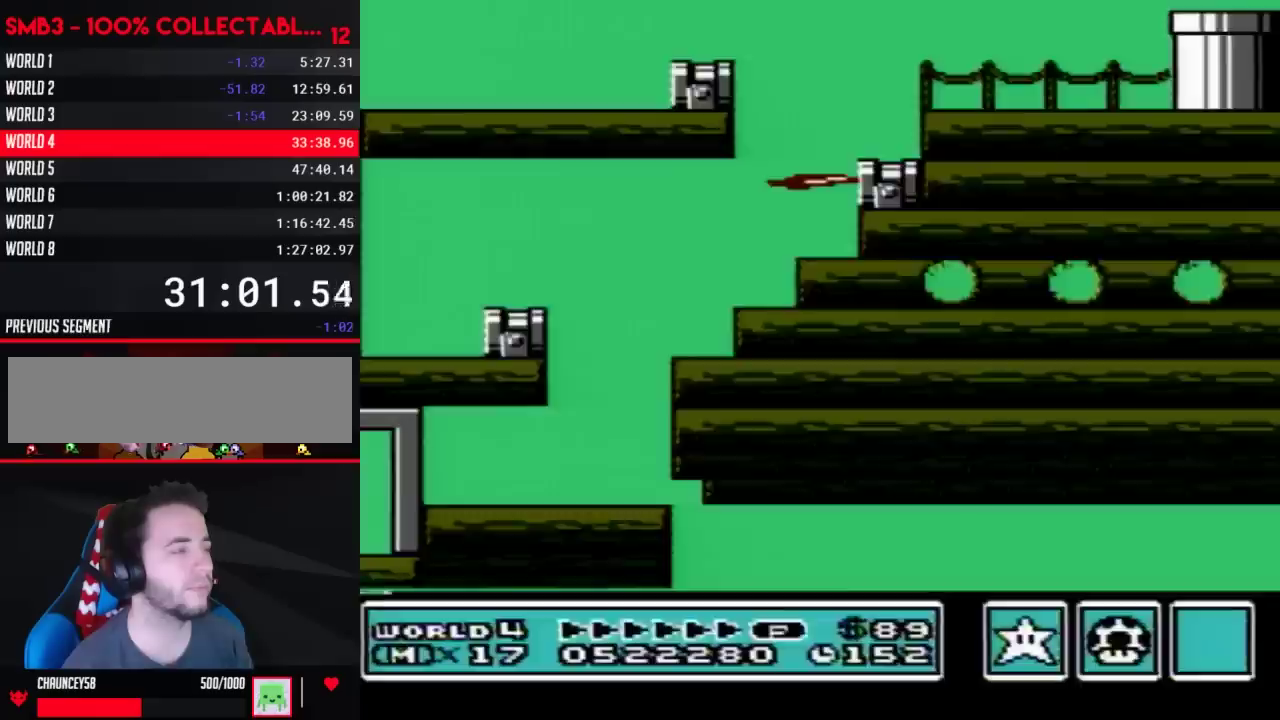
{"buttons": []}
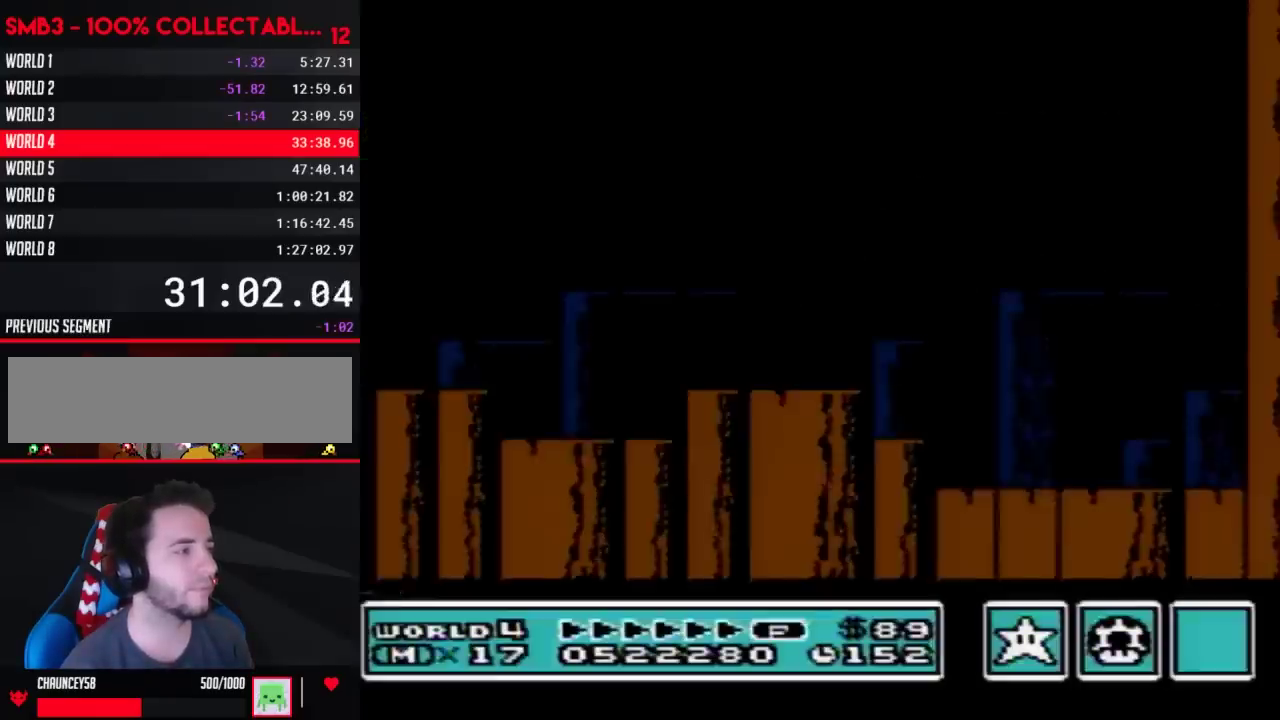
{"buttons": ["B"]}
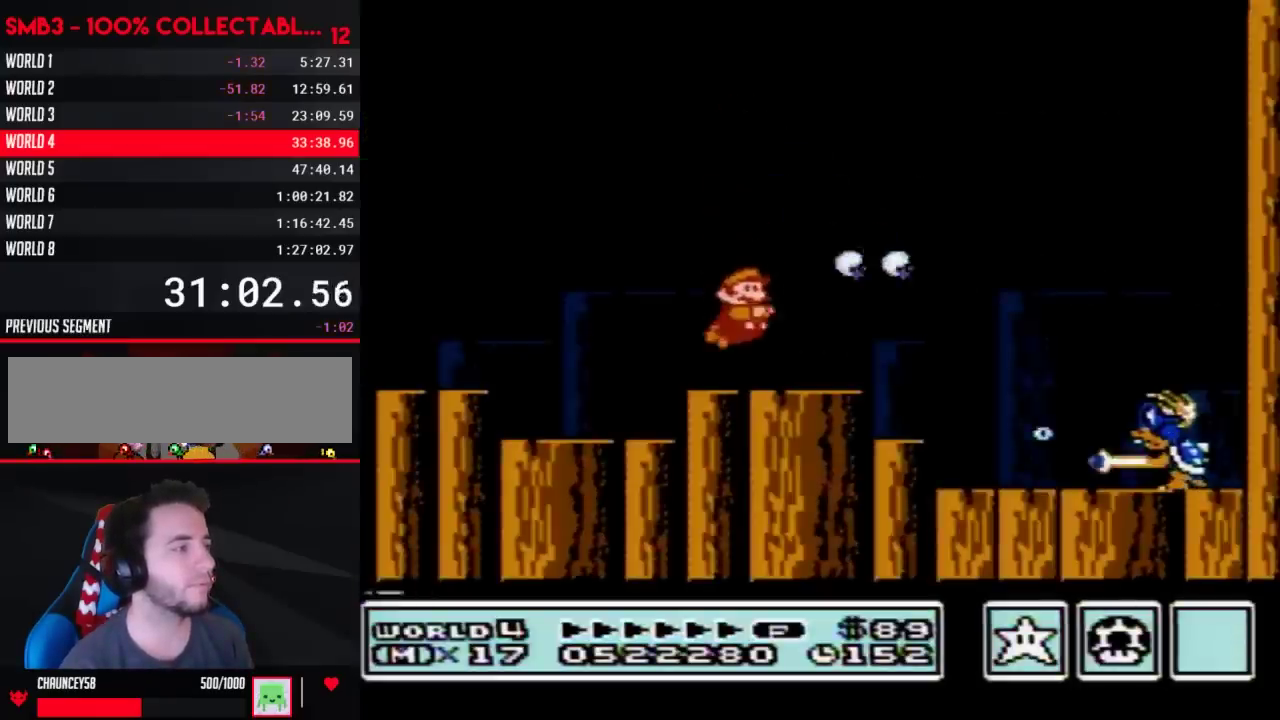
{"buttons": ["DPAD_RIGHT"]}
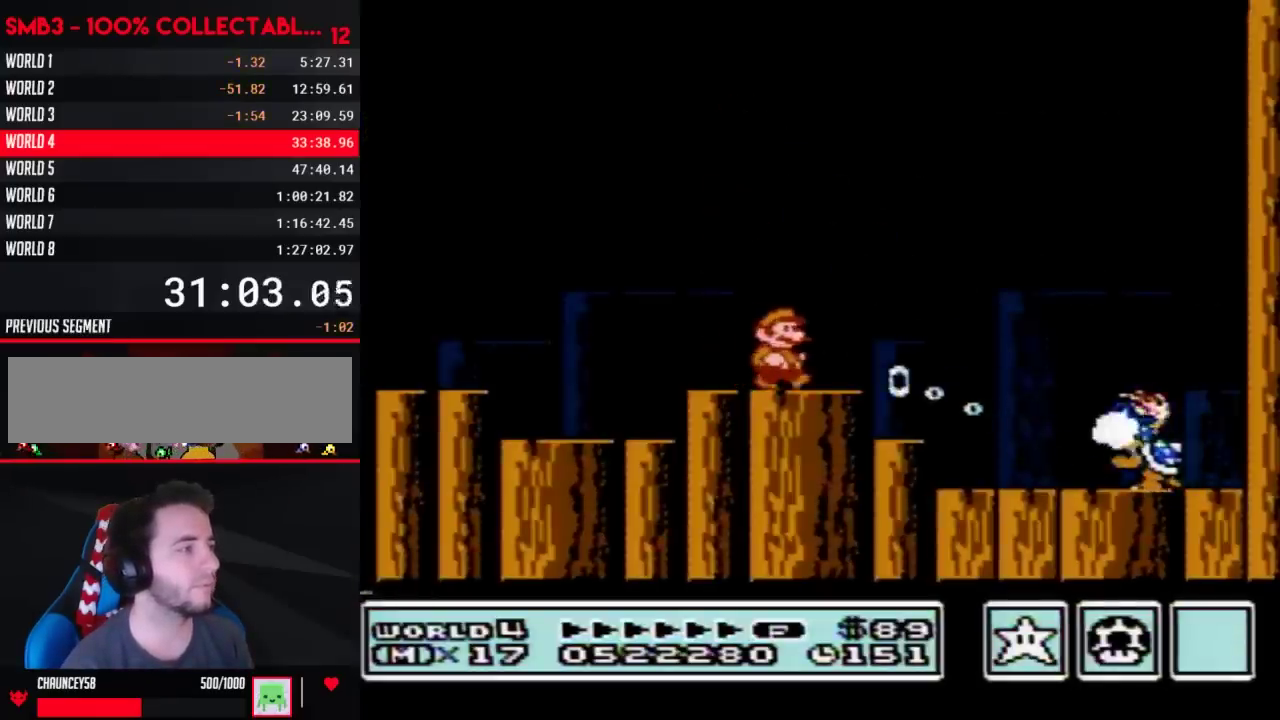
{"buttons": ["DPAD_LEFT"]}
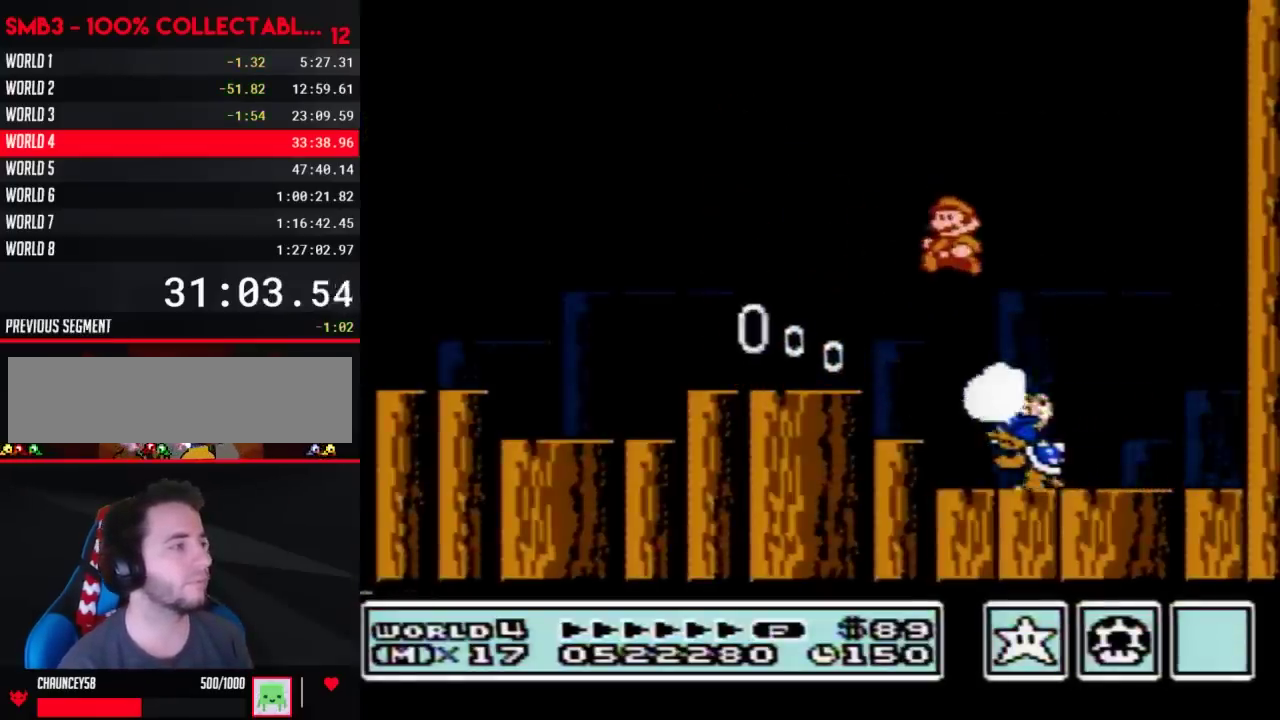
{"buttons": []}
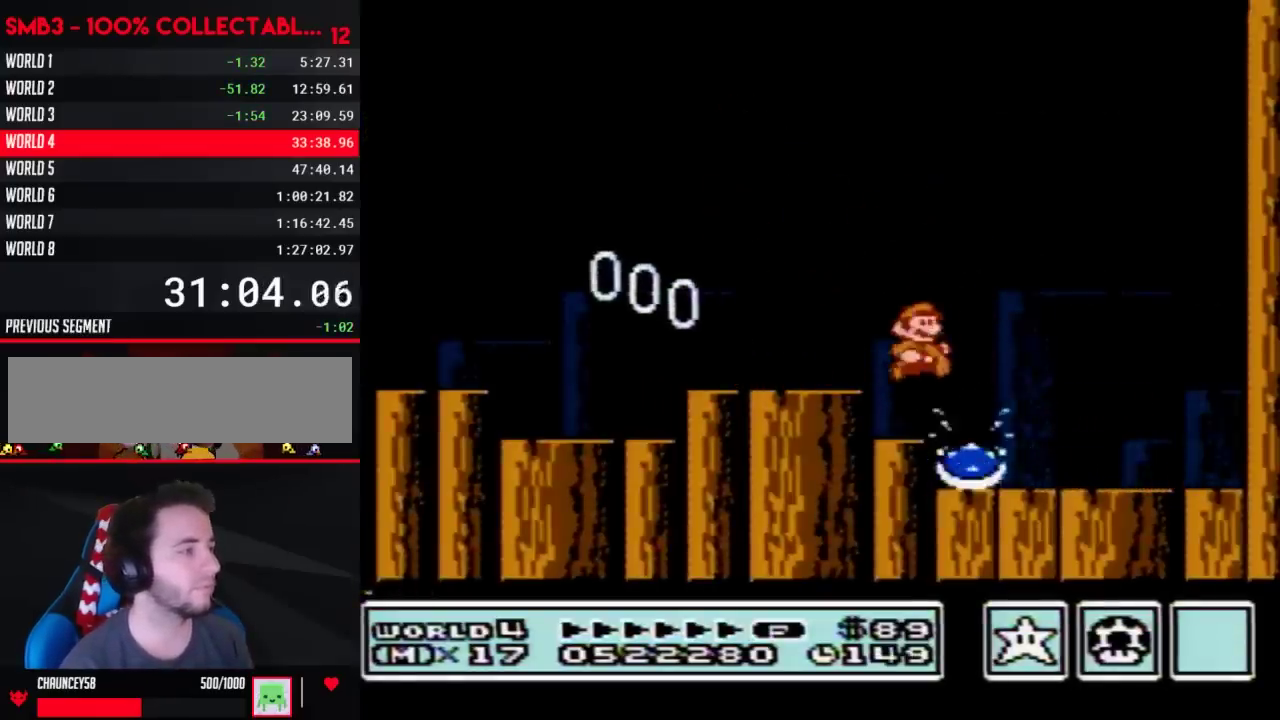
{"buttons": ["B"]}
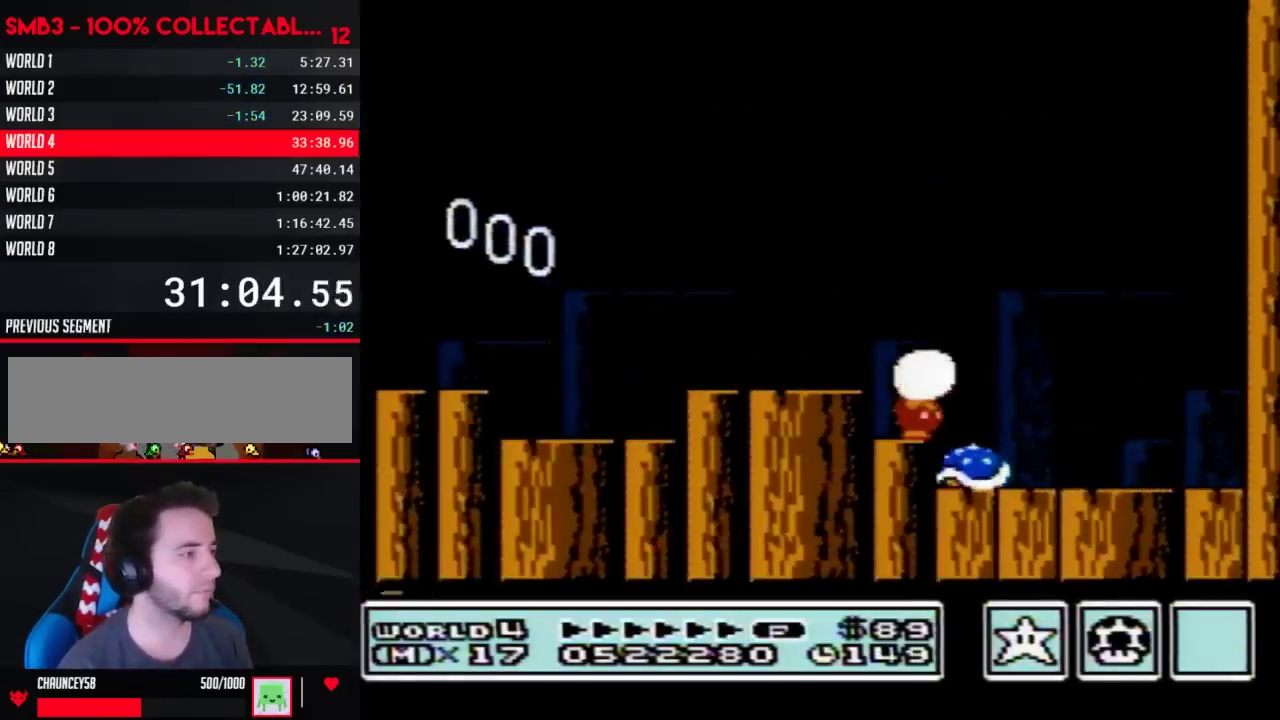
{"buttons": ["B"]}
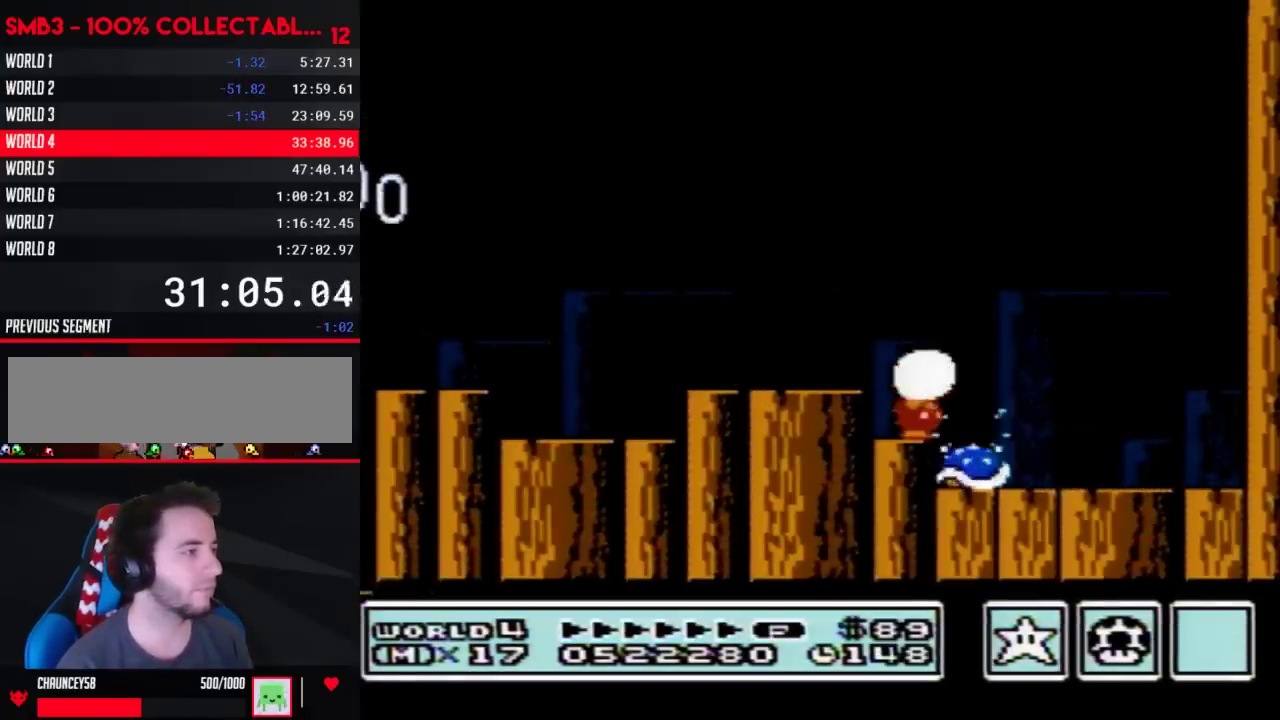
{"buttons": ["B"]}
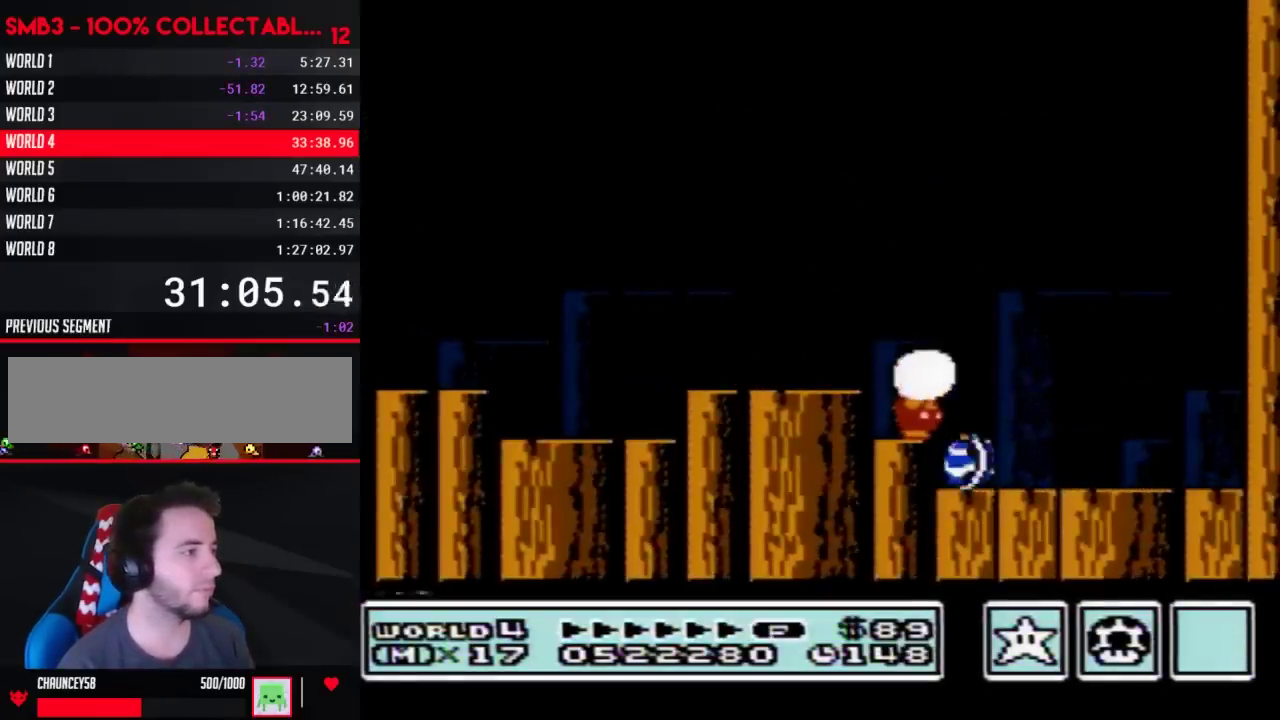
{"buttons": ["B"]}
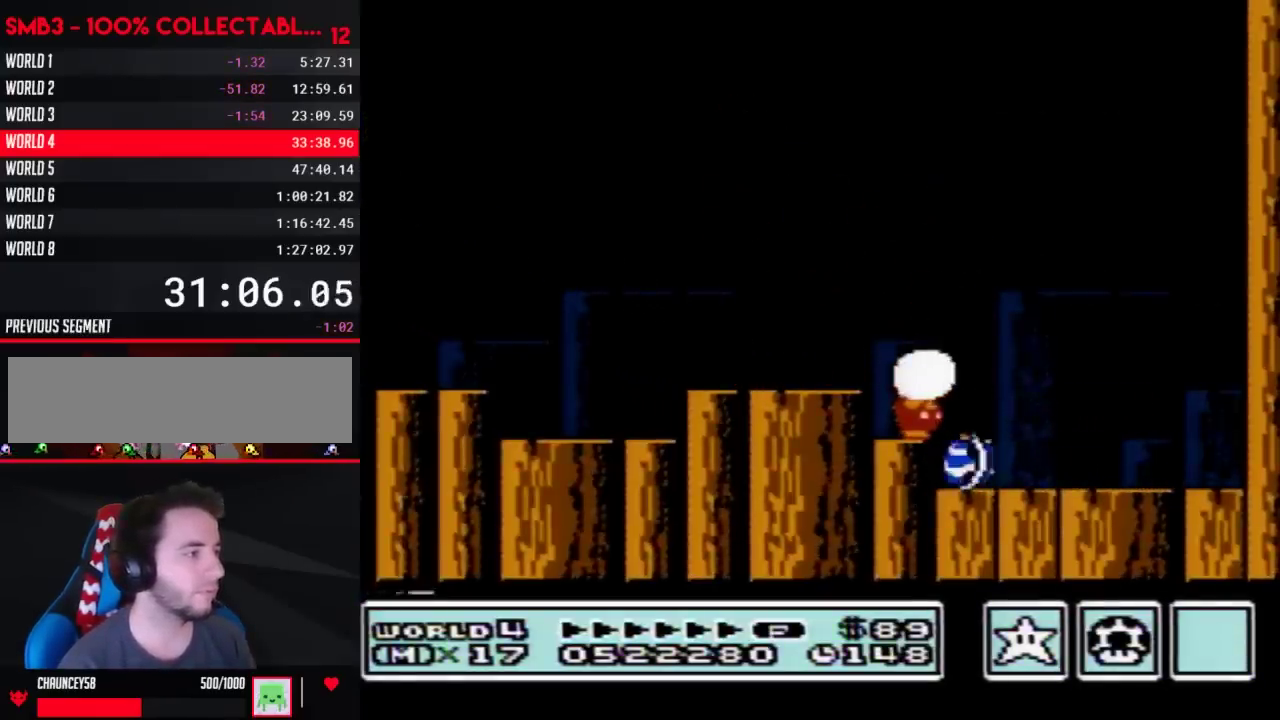
{"buttons": ["B", "DPAD_LEFT"]}
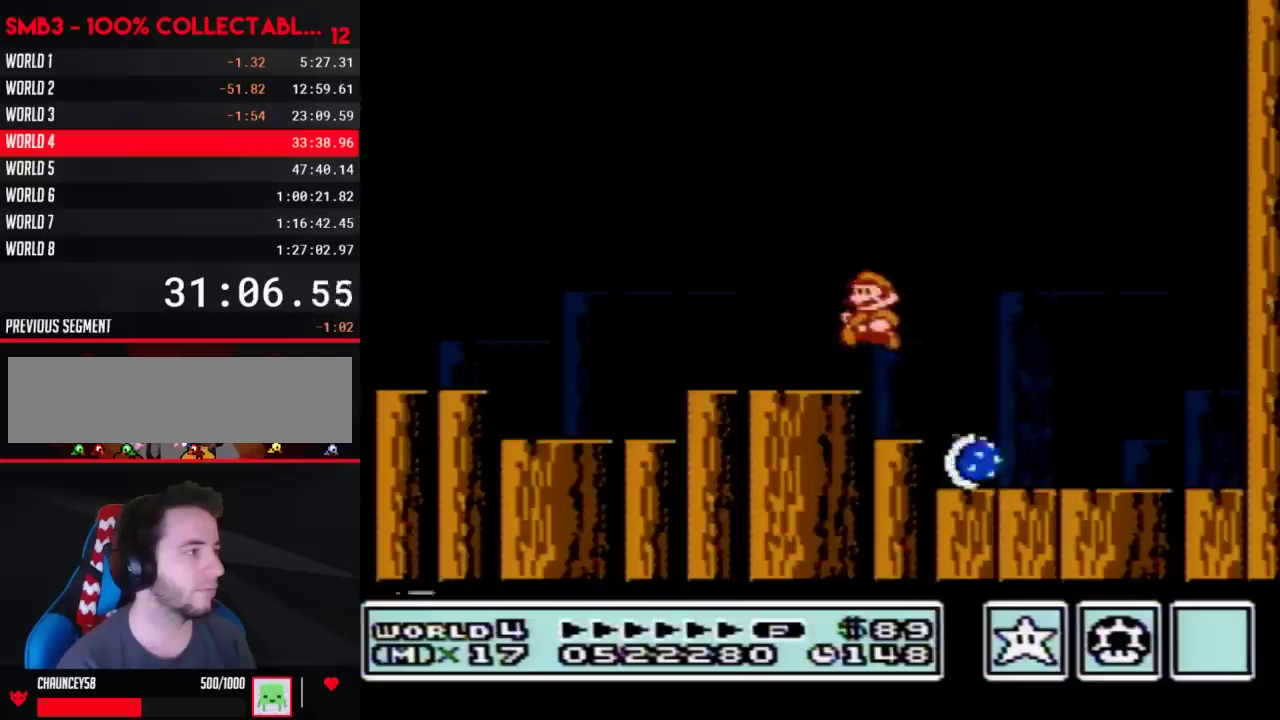
{"buttons": ["DPAD_RIGHT"]}
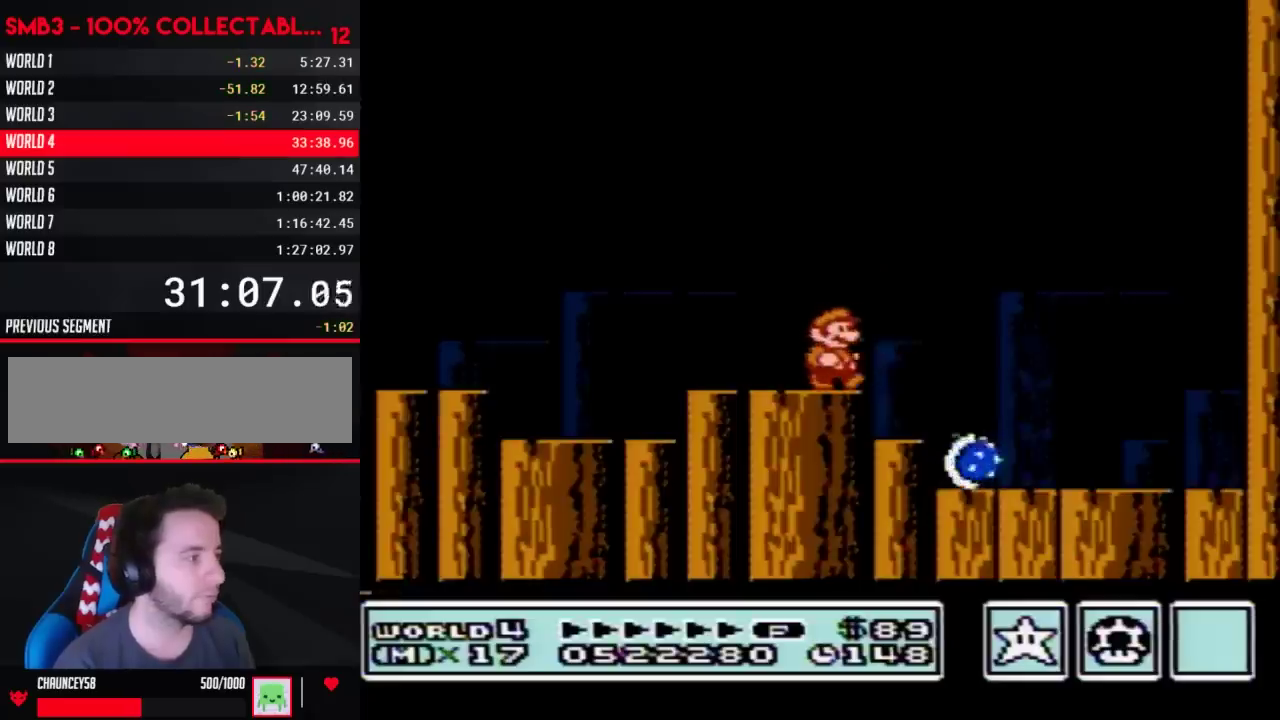
{"buttons": []}